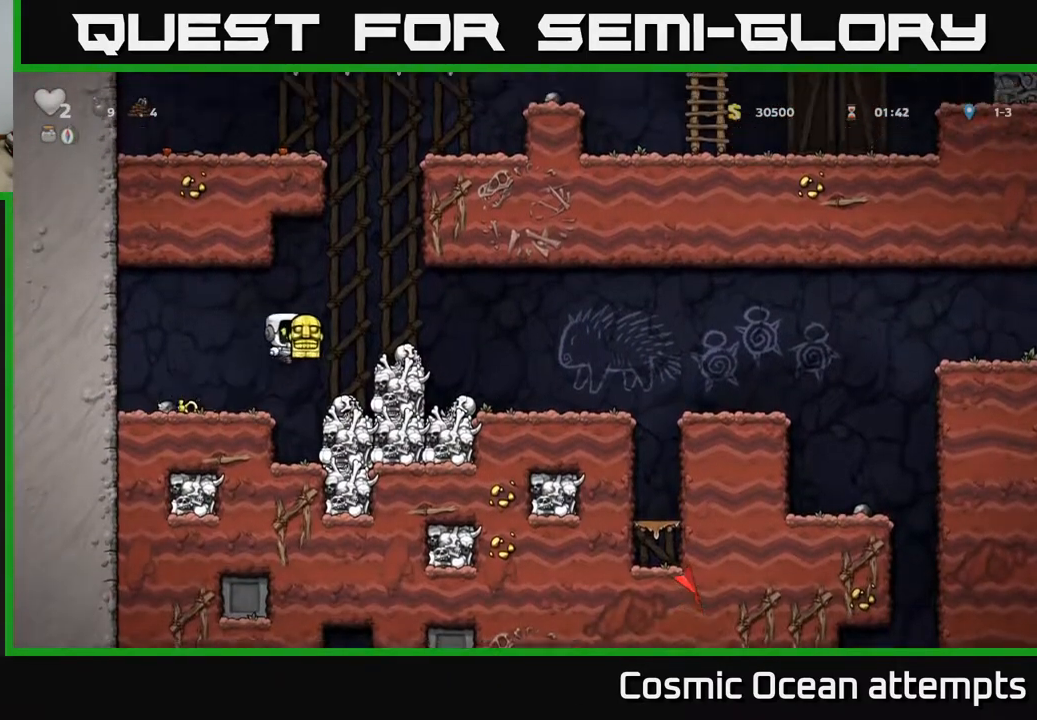
Gameplay with a controller (Xbox layout); each line is a JSON object with the inputs held at the frame after it. "events" lists button and stick changes between this image and that frame as [ms after this image, input, new state], when the widget could be followed in between. Not read: left_stick.
{"buttons": [], "right_stick": "center", "events": [[33, "X", "down"], [100, "X", "up"], [167, "DPAD_LEFT", "down"], [417, "DPAD_LEFT", "up"]]}
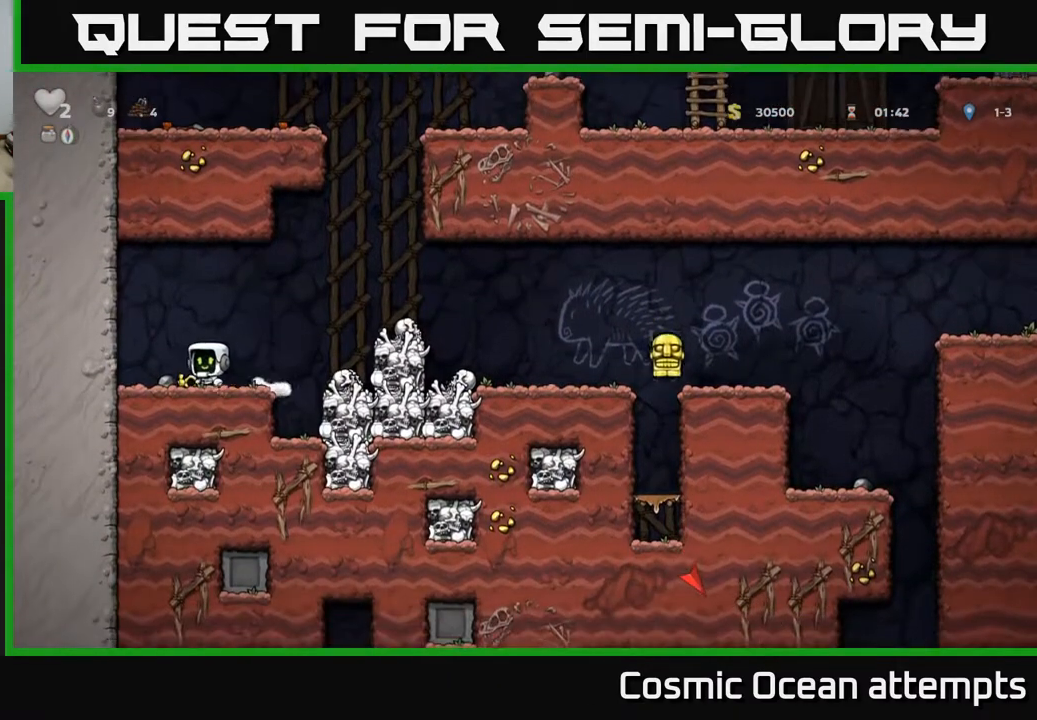
{"buttons": [], "right_stick": "center", "events": []}
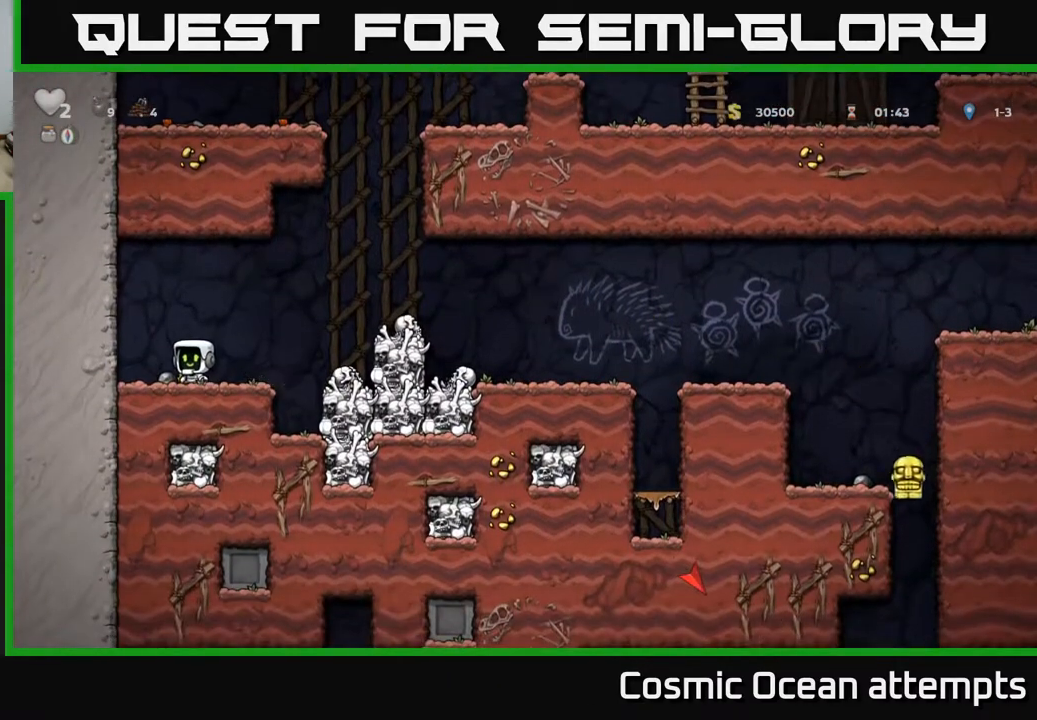
{"buttons": ["DPAD_DOWN"], "right_stick": "center", "events": [[467, "DPAD_DOWN", "down"]]}
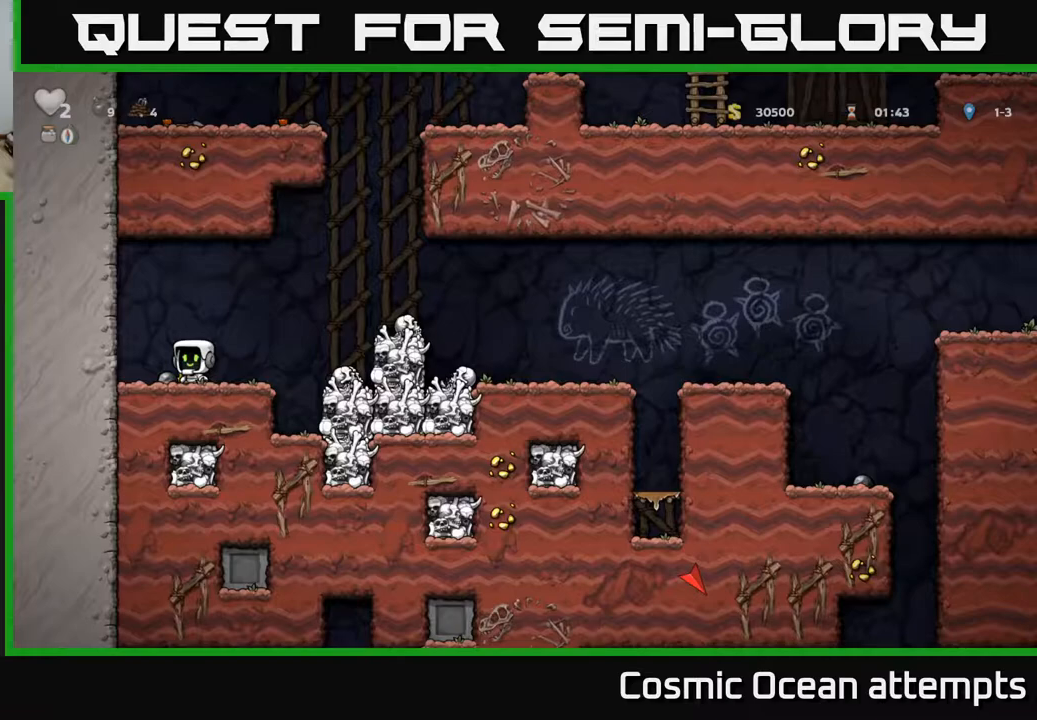
{"buttons": ["A", "DPAD_RIGHT"], "right_stick": "center", "events": [[67, "X", "down"], [150, "DPAD_DOWN", "up"], [150, "X", "up"], [200, "DPAD_RIGHT", "down"], [383, "A", "down"]]}
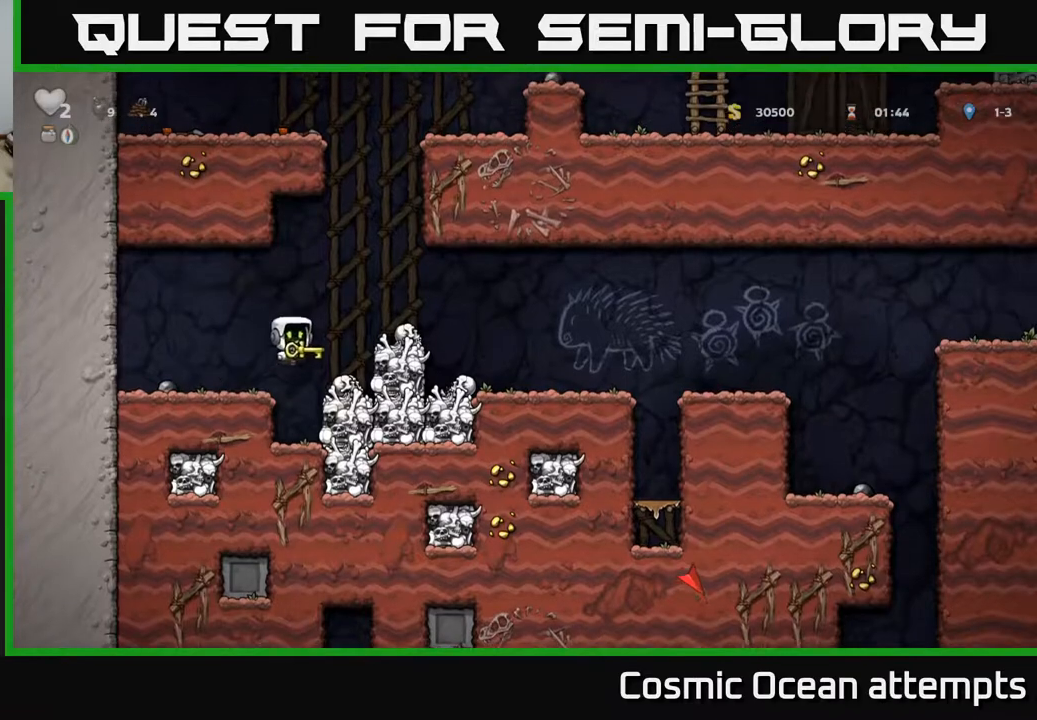
{"buttons": ["DPAD_RIGHT"], "right_stick": "center", "events": [[83, "A", "up"]]}
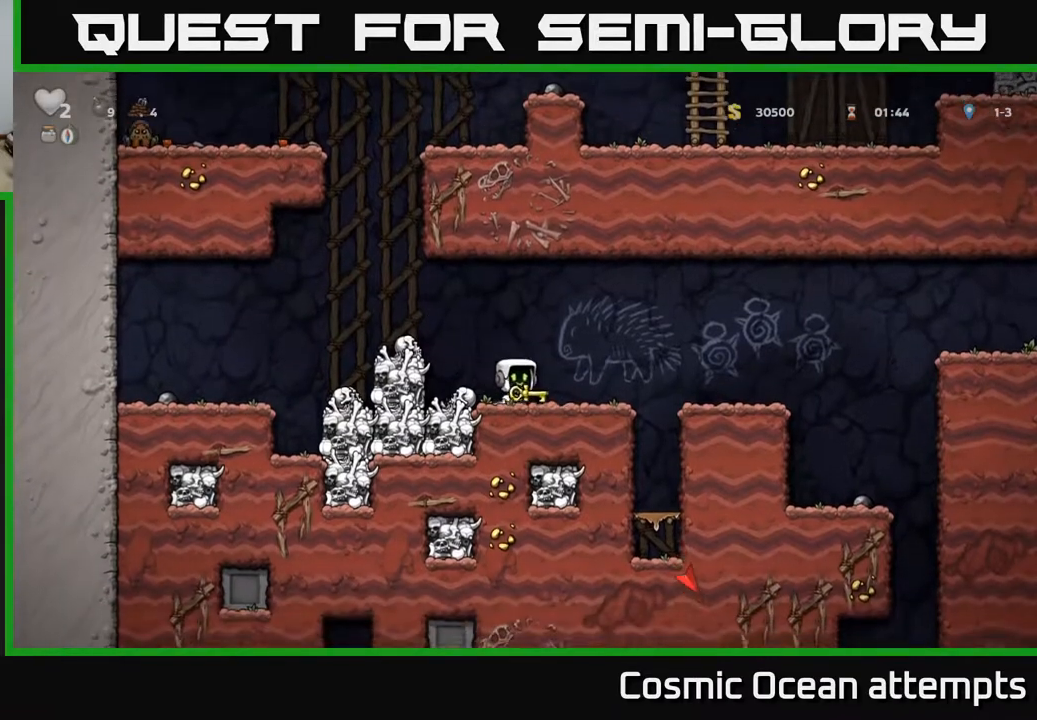
{"buttons": ["DPAD_RIGHT"], "right_stick": "center", "events": [[117, "A", "down"], [200, "A", "up"], [300, "DPAD_RIGHT", "up"], [417, "DPAD_RIGHT", "down"]]}
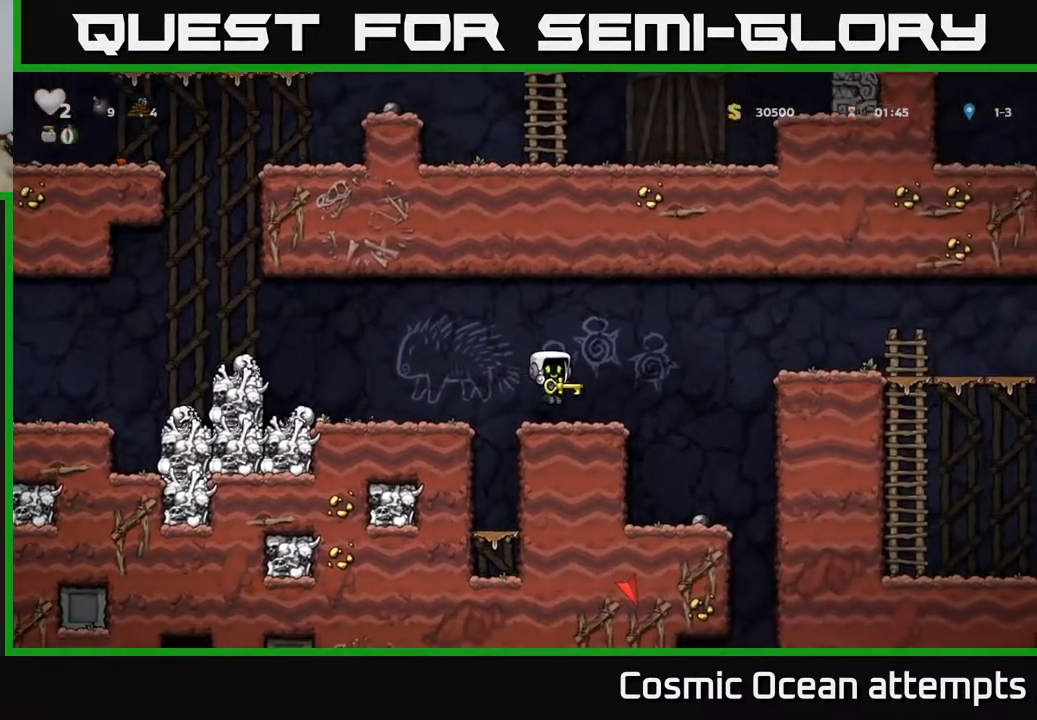
{"buttons": ["DPAD_RIGHT"], "right_stick": "center", "events": [[133, "A", "down"], [350, "A", "up"]]}
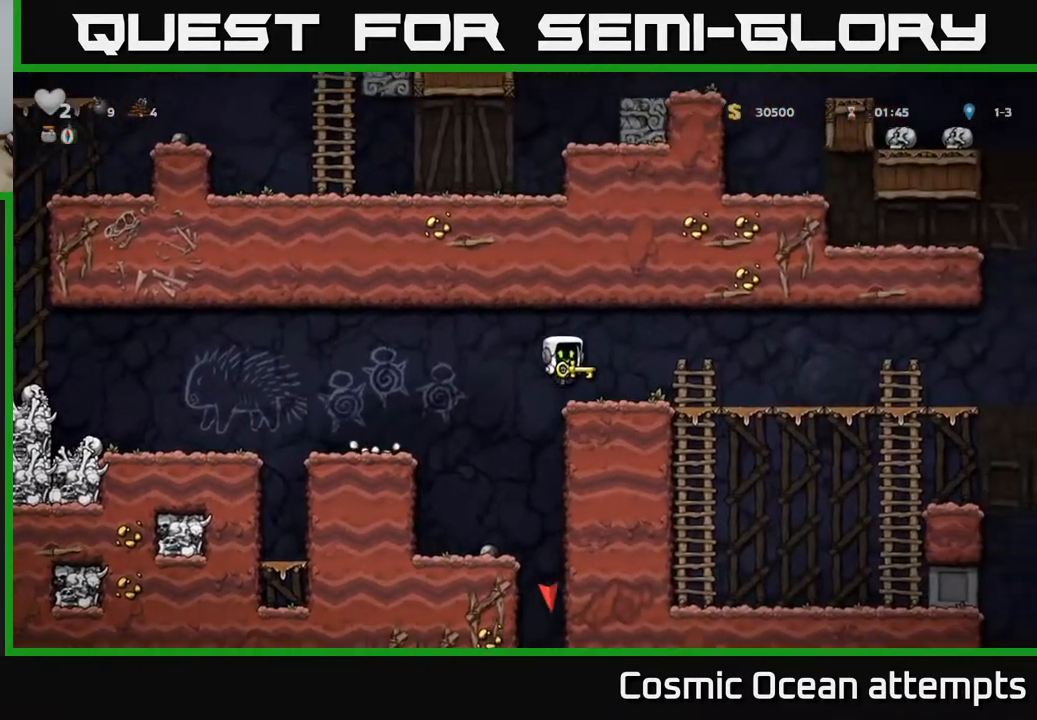
{"buttons": ["DPAD_RIGHT"], "right_stick": "center", "events": [[117, "A", "down"], [200, "A", "up"]]}
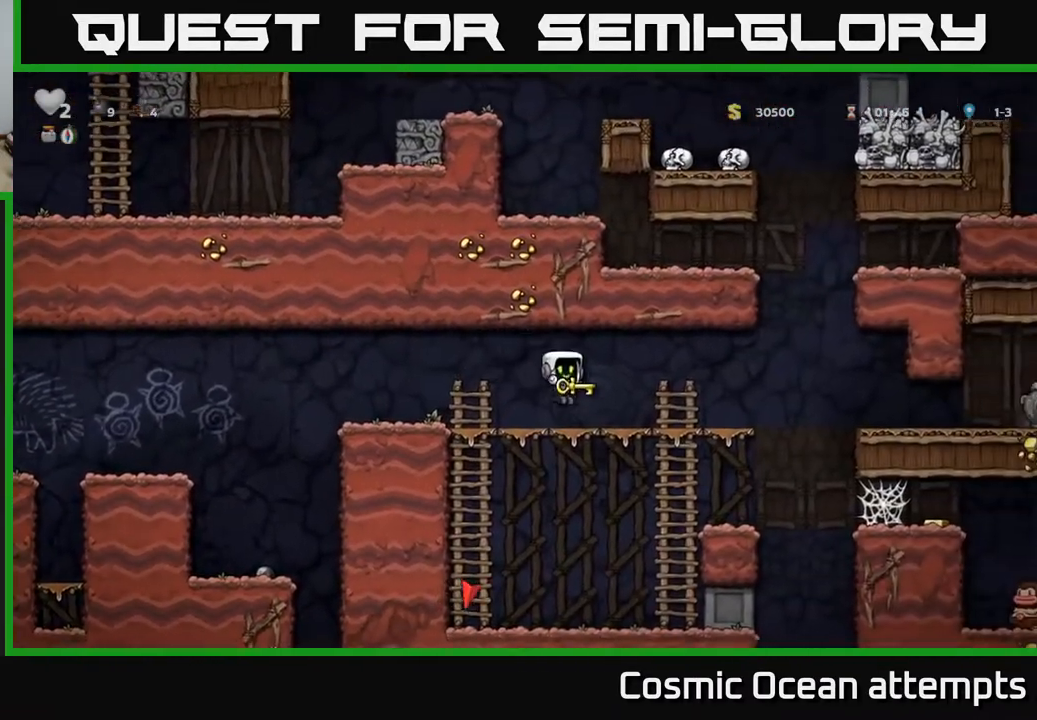
{"buttons": ["DPAD_RIGHT"], "right_stick": "center", "events": [[233, "A", "down"], [333, "A", "up"]]}
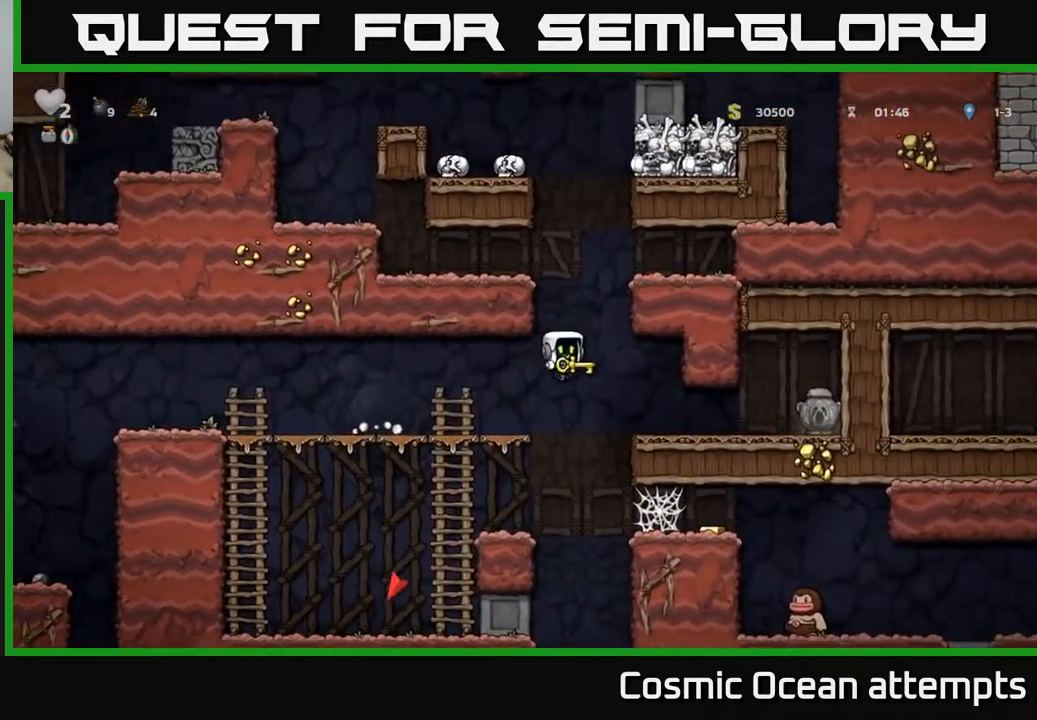
{"buttons": ["DPAD_LEFT"], "right_stick": "center", "events": [[250, "DPAD_RIGHT", "up"], [317, "DPAD_LEFT", "down"]]}
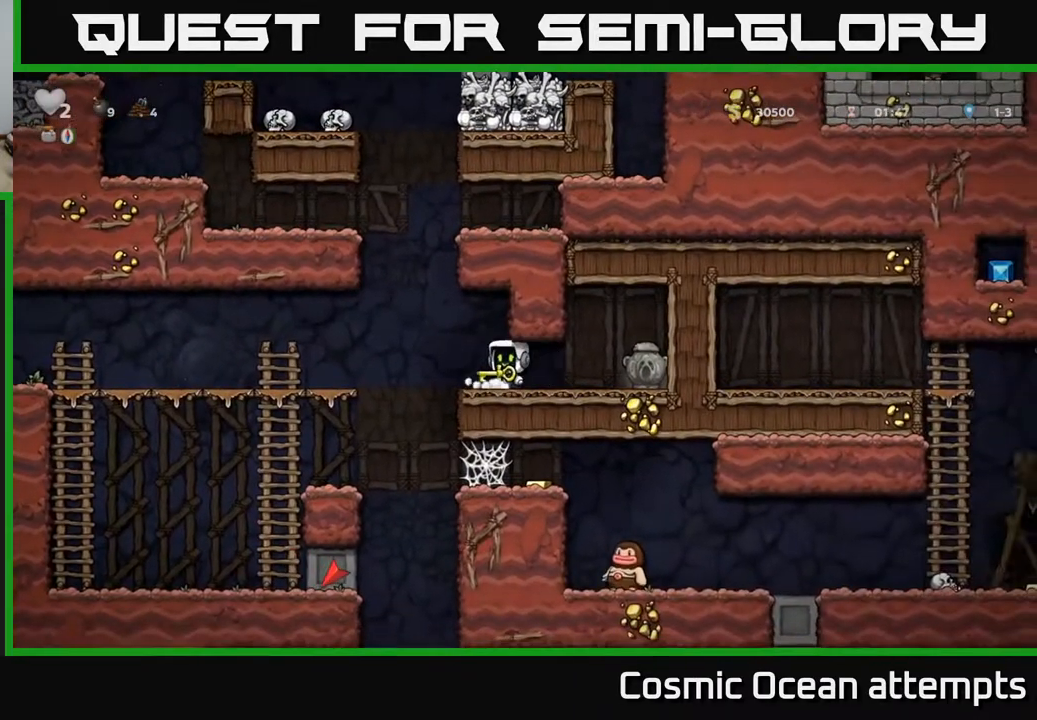
{"buttons": ["A", "DPAD_DOWN"], "right_stick": "center", "events": [[83, "DPAD_LEFT", "up"], [133, "DPAD_RIGHT", "down"], [433, "DPAD_DOWN", "down"], [450, "DPAD_RIGHT", "up"], [500, "A", "down"]]}
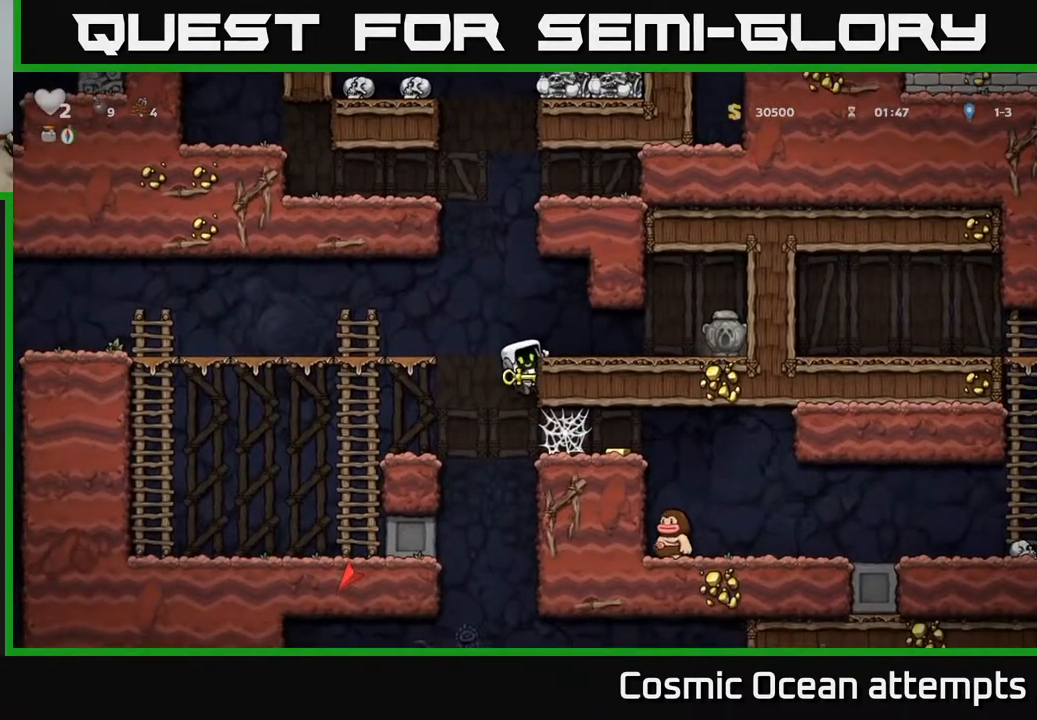
{"buttons": ["DPAD_RIGHT"], "right_stick": "center", "events": [[83, "A", "up"], [100, "DPAD_DOWN", "up"], [100, "DPAD_RIGHT", "down"], [400, "A", "down"], [483, "A", "up"]]}
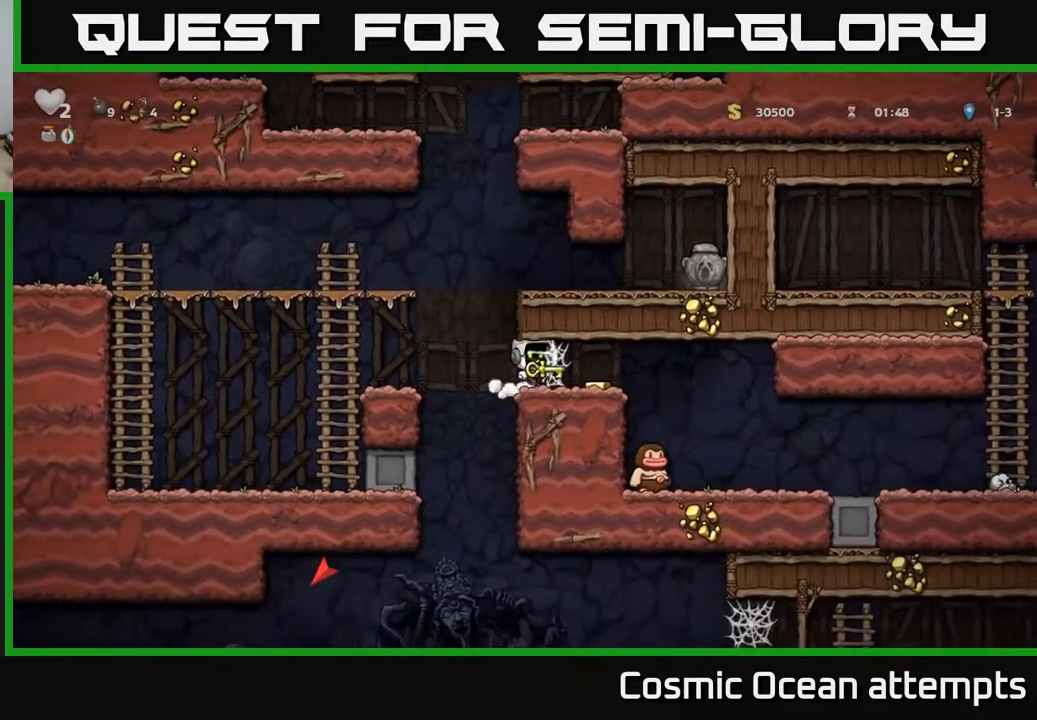
{"buttons": [], "right_stick": "center", "events": [[50, "A", "down"], [117, "A", "up"], [200, "A", "down"], [267, "A", "up"], [500, "DPAD_RIGHT", "up"]]}
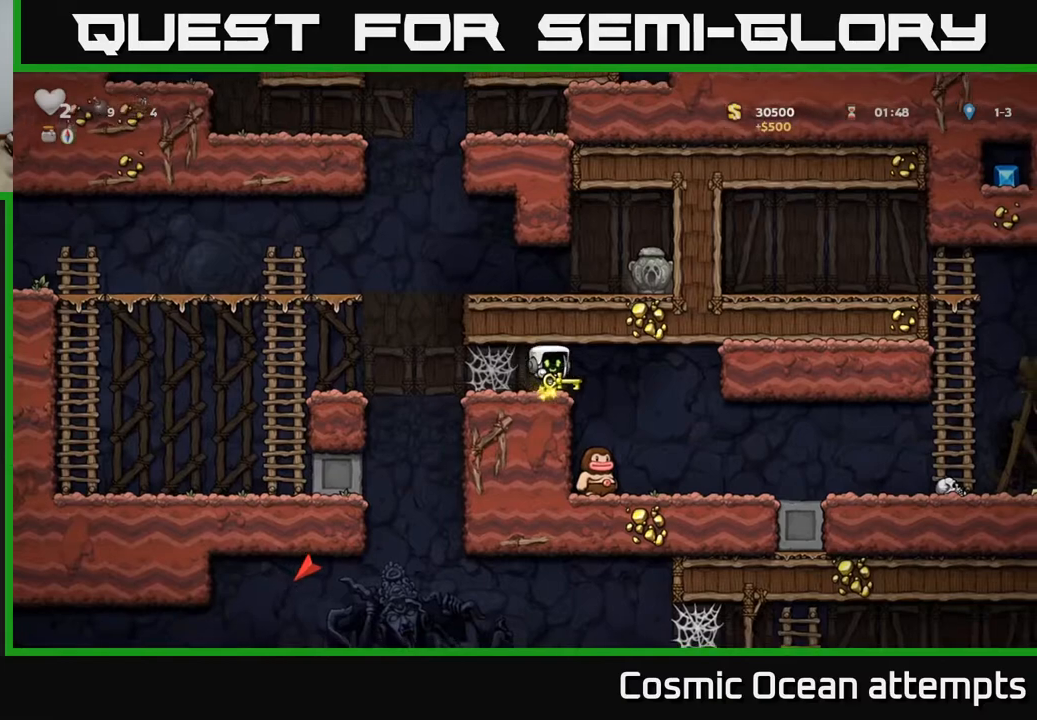
{"buttons": [], "right_stick": "center", "events": []}
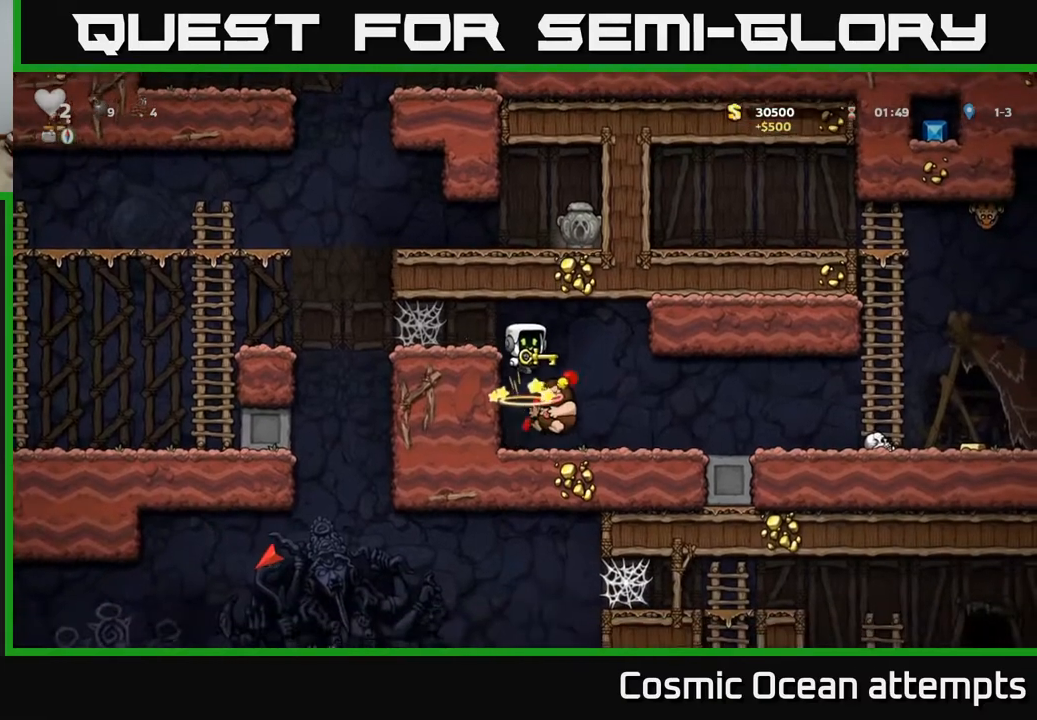
{"buttons": ["DPAD_RIGHT"], "right_stick": "center", "events": [[17, "DPAD_RIGHT", "down"], [233, "DPAD_RIGHT", "up"], [383, "DPAD_RIGHT", "down"]]}
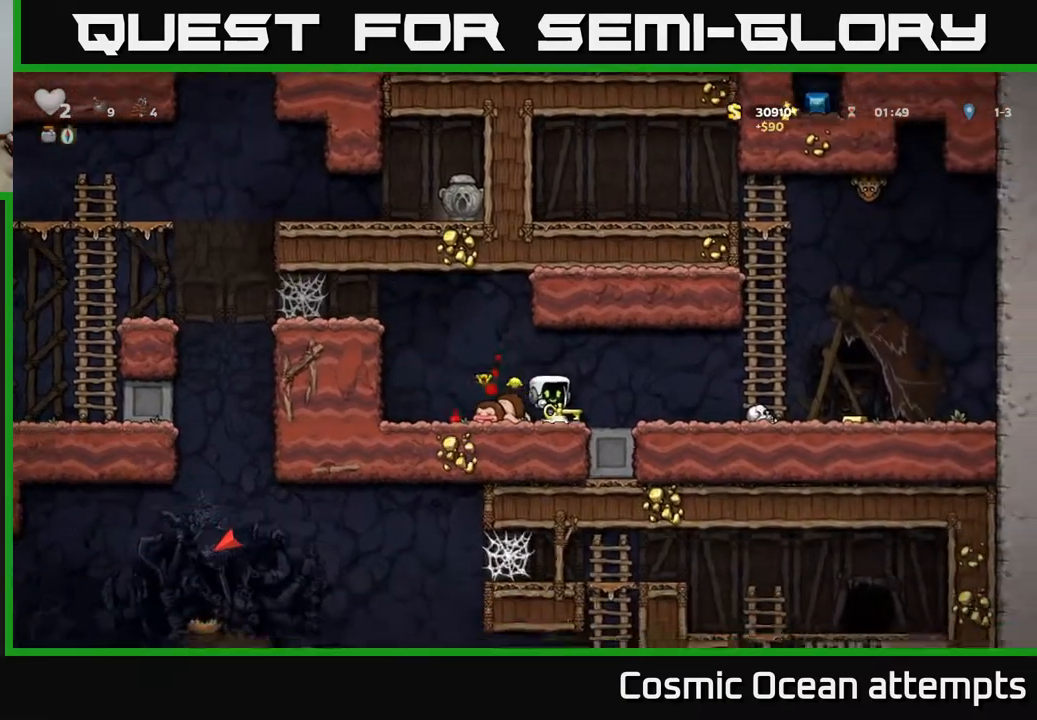
{"buttons": ["DPAD_RIGHT"], "right_stick": "center", "events": [[233, "A", "down"], [317, "A", "up"]]}
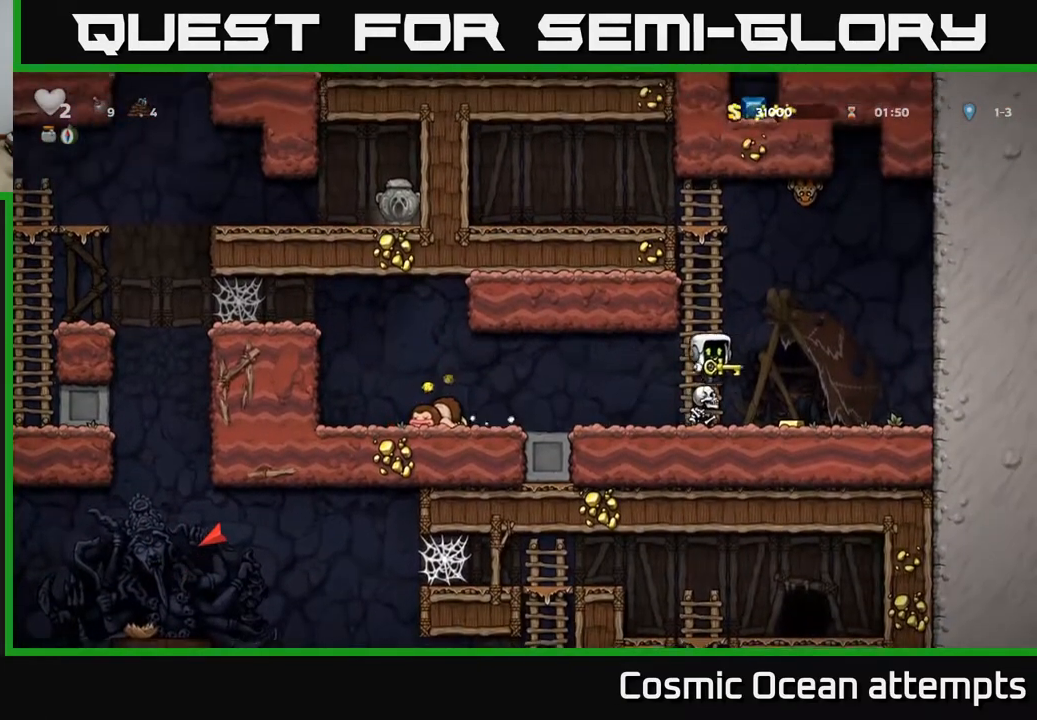
{"buttons": ["DPAD_RIGHT"], "right_stick": "center", "events": [[33, "DPAD_RIGHT", "up"], [100, "DPAD_LEFT", "down"], [200, "DPAD_LEFT", "up"], [233, "DPAD_RIGHT", "down"]]}
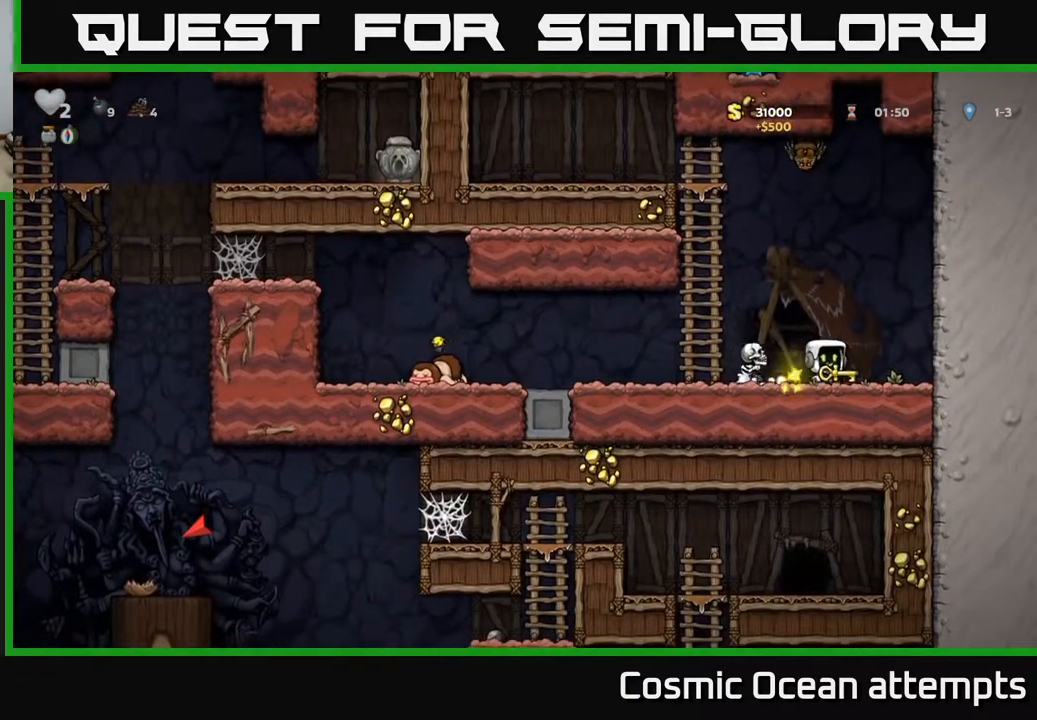
{"buttons": ["DPAD_LEFT"], "right_stick": "center", "events": [[183, "DPAD_RIGHT", "up"], [317, "A", "down"], [417, "DPAD_LEFT", "down"], [450, "A", "up"]]}
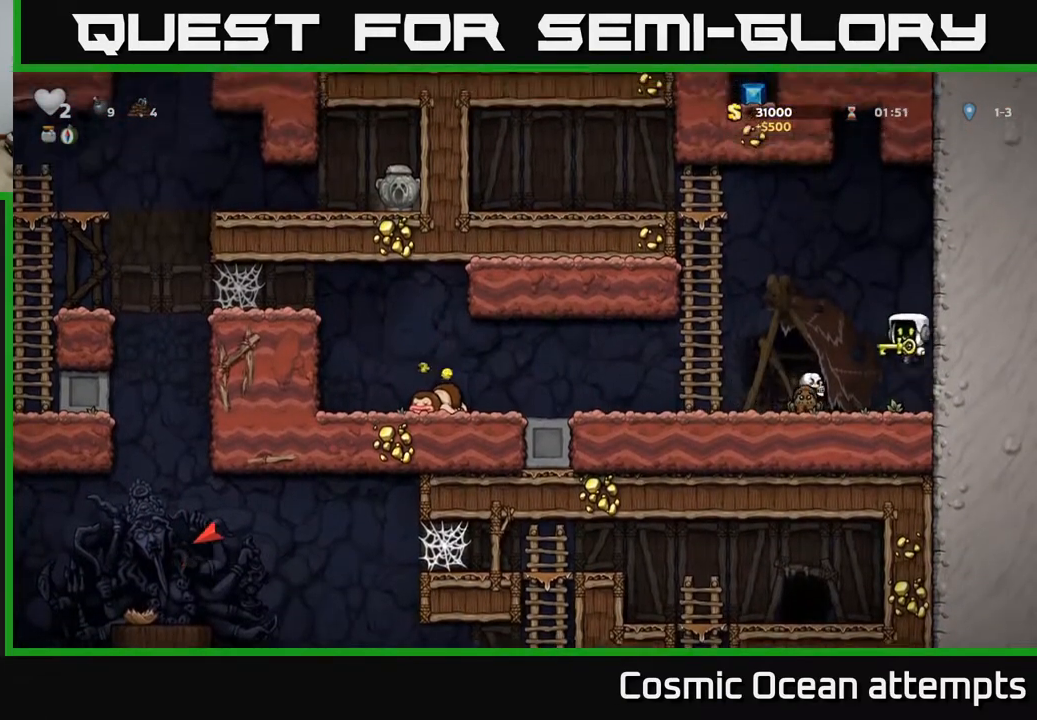
{"buttons": [], "right_stick": "center", "events": [[67, "DPAD_LEFT", "up"]]}
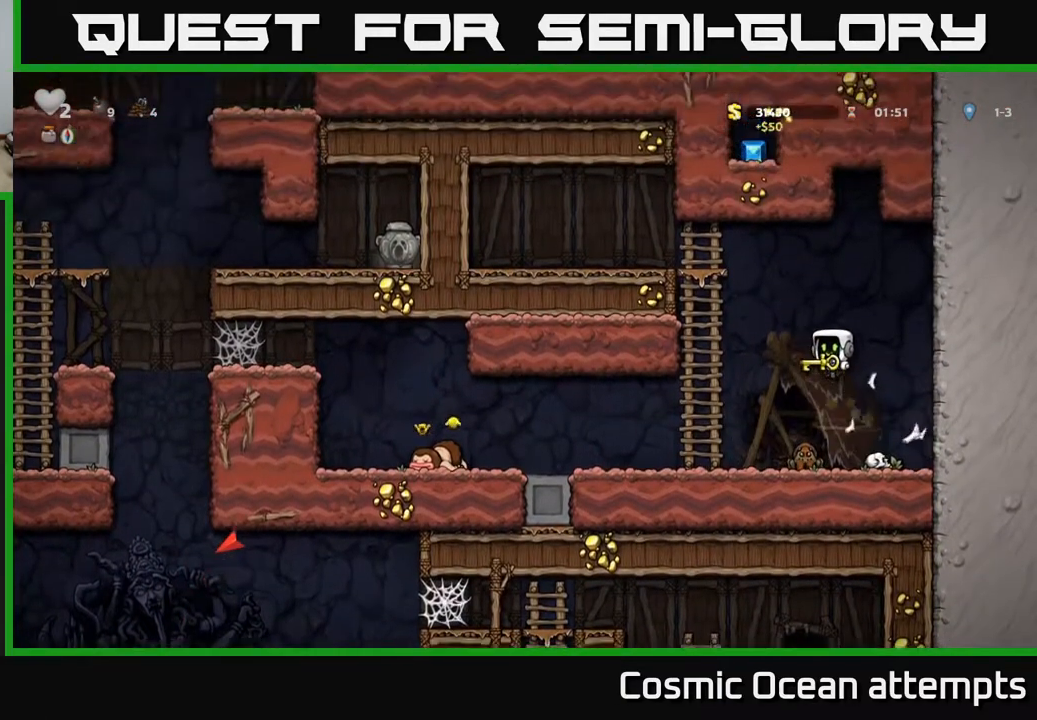
{"buttons": [], "right_stick": "center", "events": [[133, "DPAD_LEFT", "down"], [183, "DPAD_LEFT", "up"]]}
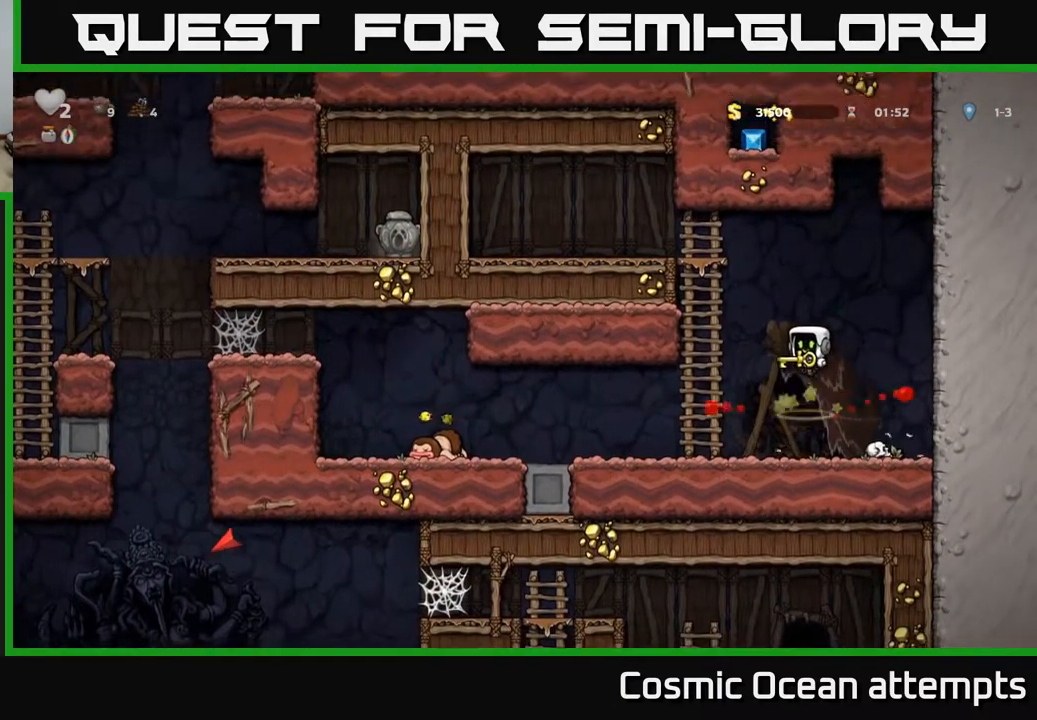
{"buttons": ["DPAD_LEFT"], "right_stick": "center", "events": [[67, "DPAD_LEFT", "down"]]}
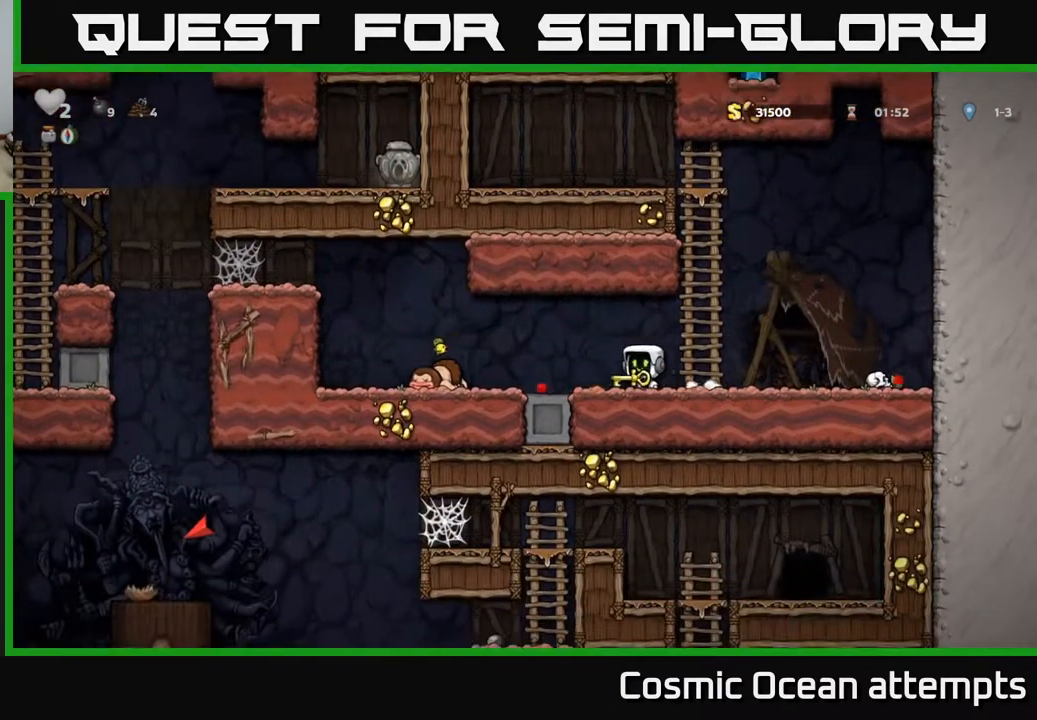
{"buttons": ["DPAD_LEFT"], "right_stick": "center", "events": [[50, "A", "down"], [150, "A", "up"]]}
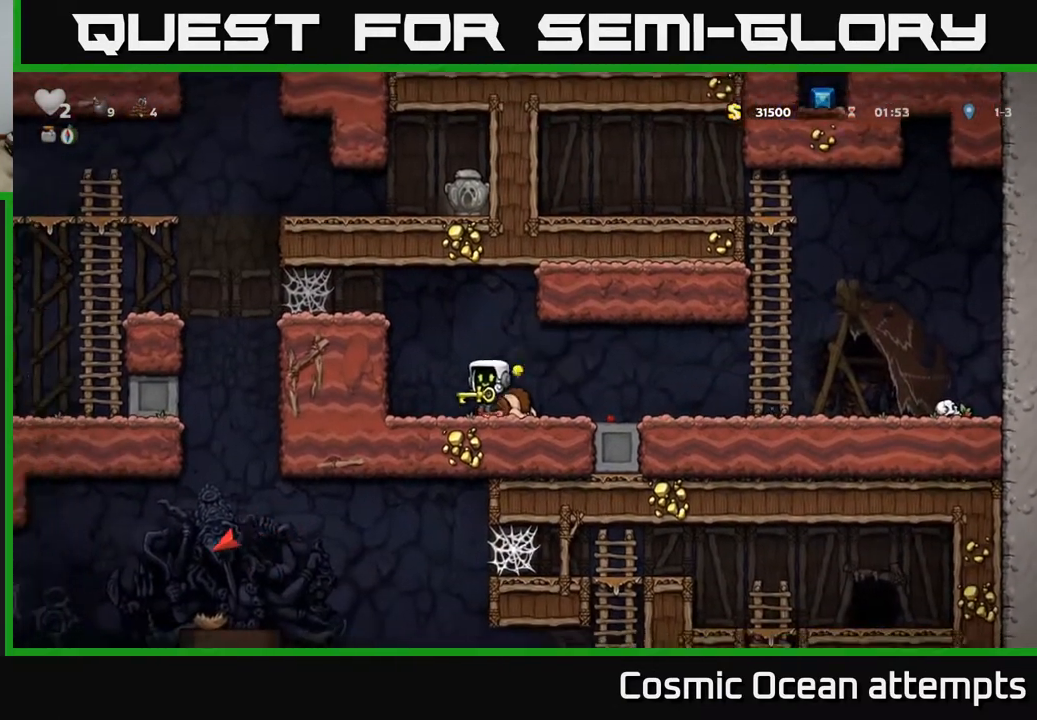
{"buttons": ["A", "DPAD_LEFT"], "right_stick": "center", "events": [[33, "A", "down"], [200, "A", "up"], [400, "A", "down"]]}
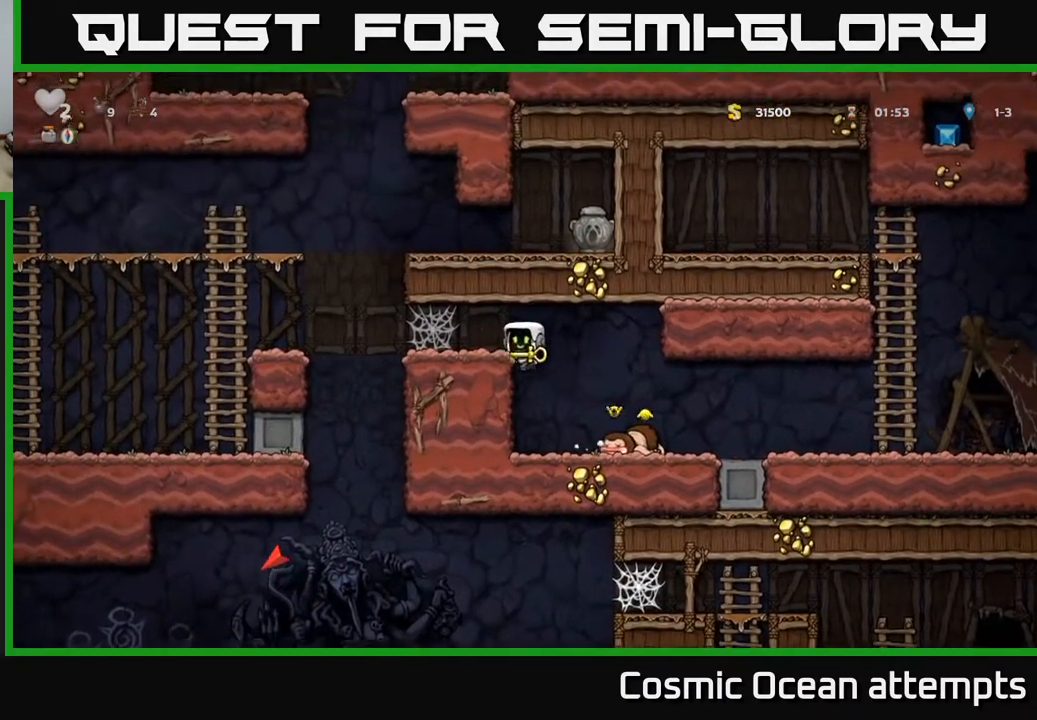
{"buttons": [], "right_stick": "center", "events": [[33, "A", "up"], [467, "DPAD_LEFT", "up"]]}
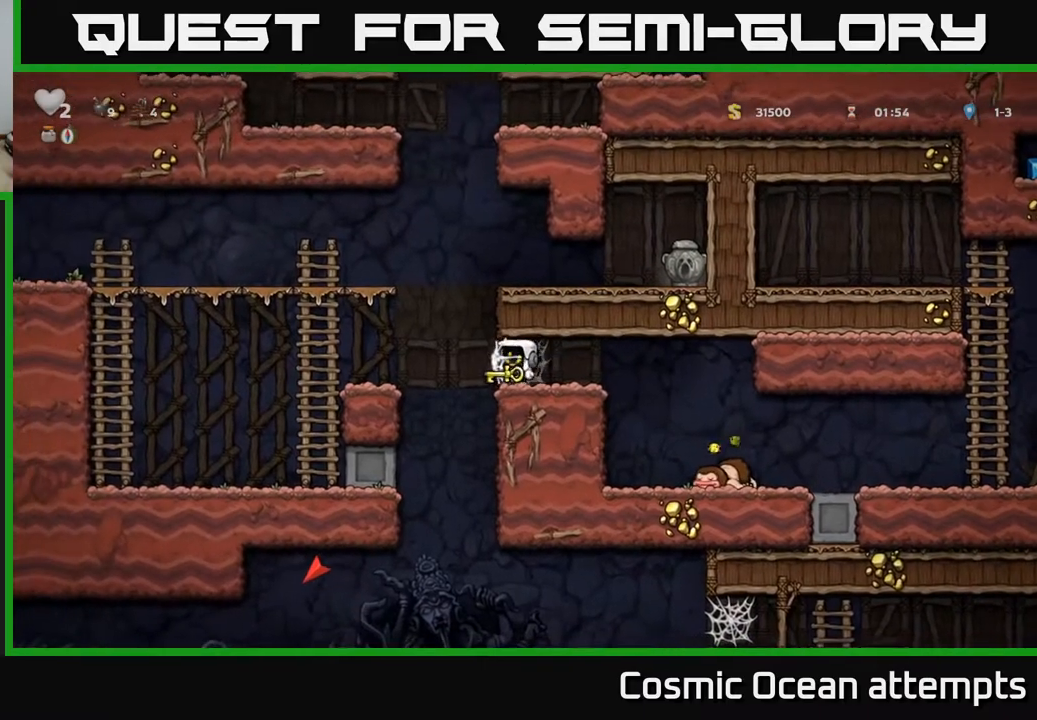
{"buttons": ["DPAD_RIGHT"], "right_stick": "center", "events": [[17, "DPAD_RIGHT", "down"], [200, "DPAD_RIGHT", "up"], [217, "DPAD_LEFT", "down"], [333, "DPAD_LEFT", "up"], [350, "DPAD_RIGHT", "down"]]}
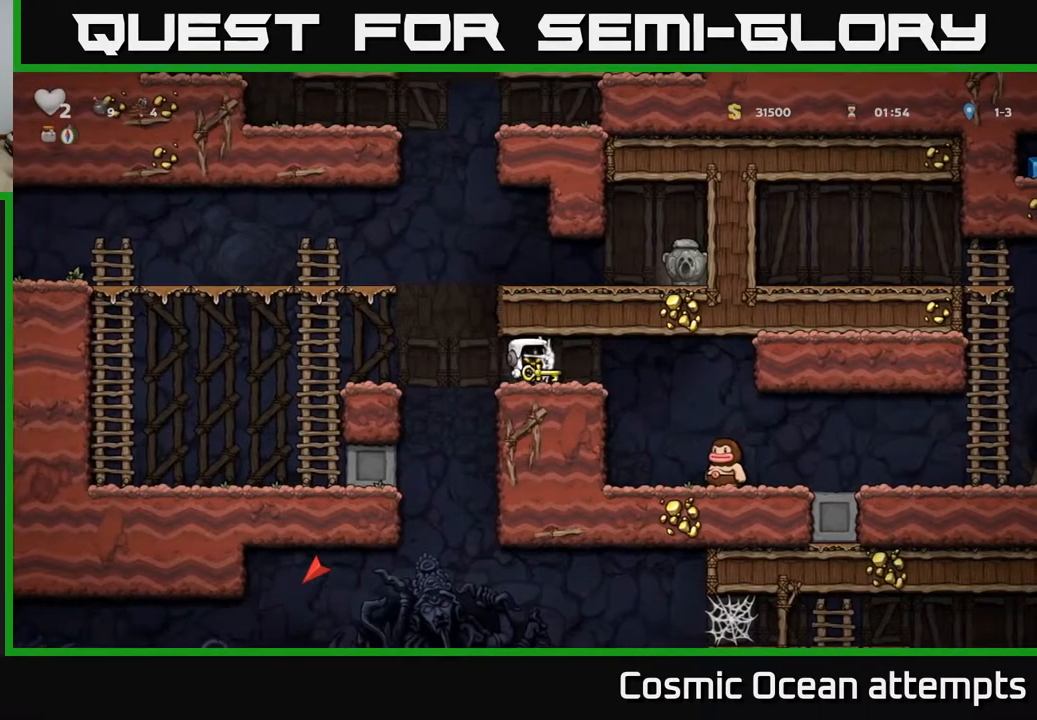
{"buttons": ["DPAD_LEFT"], "right_stick": "center", "events": [[33, "DPAD_RIGHT", "up"], [67, "DPAD_LEFT", "down"], [150, "DPAD_LEFT", "up"], [183, "DPAD_RIGHT", "down"], [300, "DPAD_RIGHT", "up"], [500, "DPAD_LEFT", "down"]]}
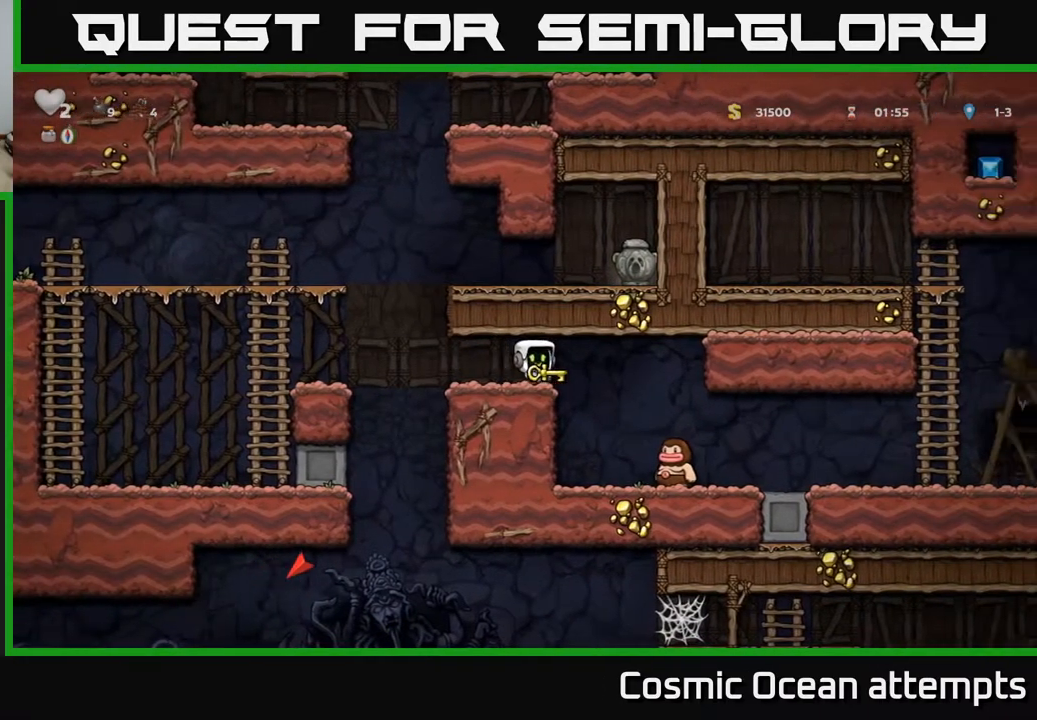
{"buttons": [], "right_stick": "center", "events": [[133, "DPAD_LEFT", "up"]]}
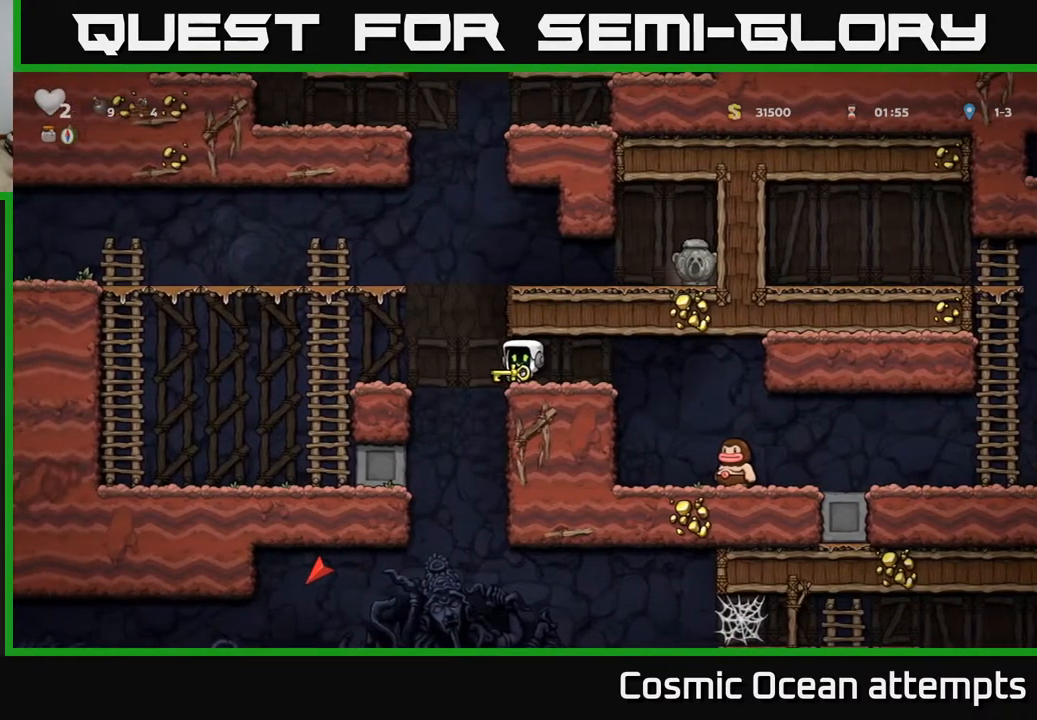
{"buttons": [], "right_stick": "center", "events": [[217, "DPAD_DOWN", "down"], [267, "X", "down"], [333, "X", "up"], [400, "DPAD_DOWN", "up"]]}
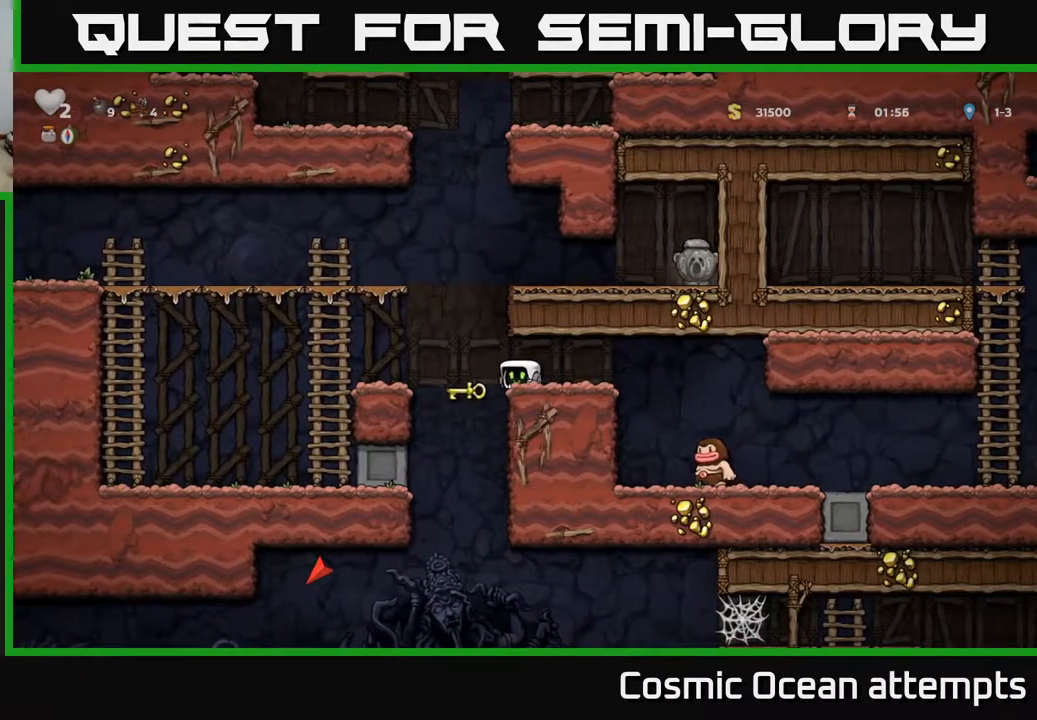
{"buttons": [], "right_stick": "center", "events": []}
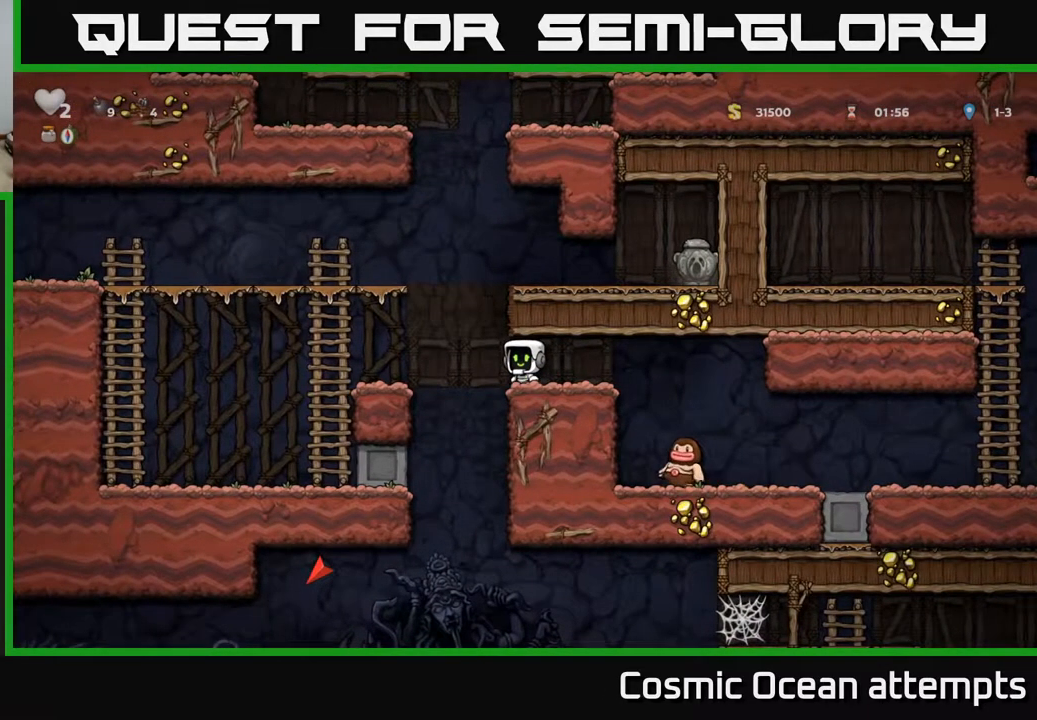
{"buttons": ["A", "DPAD_RIGHT"], "right_stick": "center", "events": [[117, "DPAD_LEFT", "down"], [217, "A", "down"], [283, "DPAD_LEFT", "up"], [300, "DPAD_RIGHT", "down"]]}